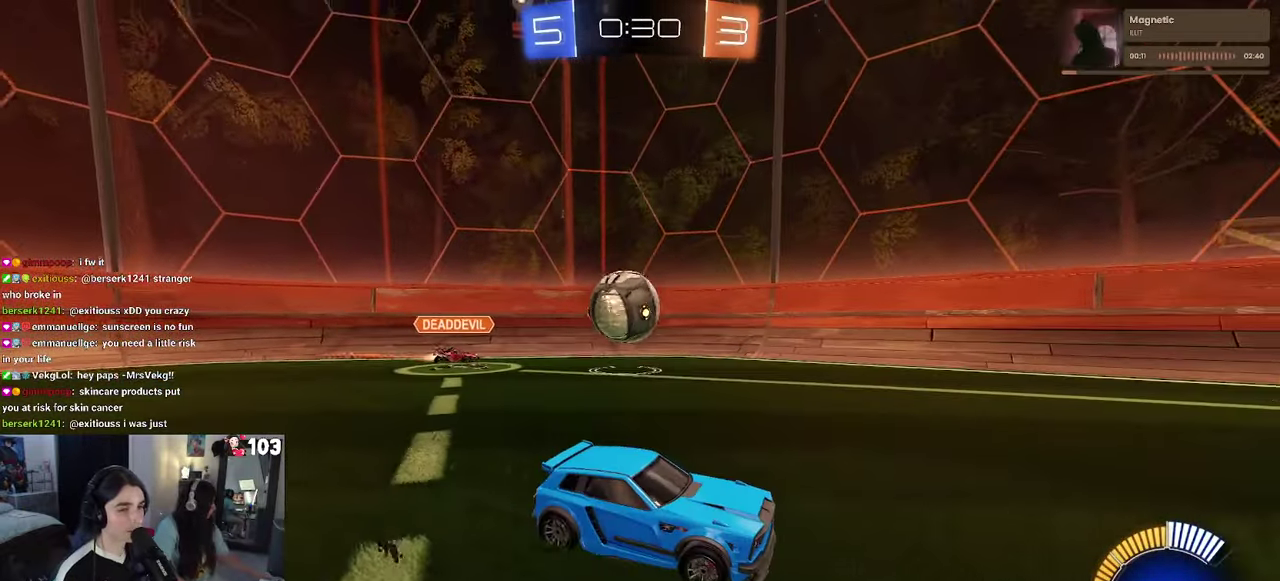
Gameplay with a controller (PlayStation layout); each line is a JSON object with the inputs held at the frame after it. "events" lists button and stick changes between this image and that frame as [ms after this image, input, new state], when the widget could be followed in between. This document gives stick clicks only as held states, not as events. Not read: L1.
{"buttons": ["R1", "R2"], "left_stick": "left", "right_stick": "center", "events": [[483, "left_stick", "left"]]}
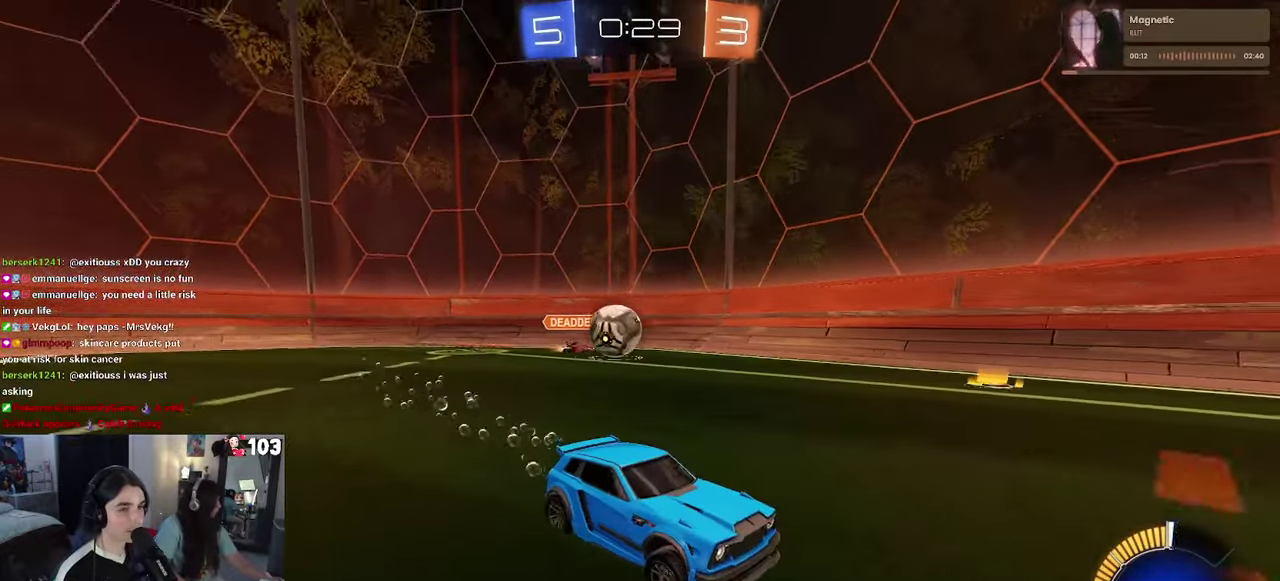
{"buttons": ["R2"], "left_stick": "down-right", "right_stick": "center"}
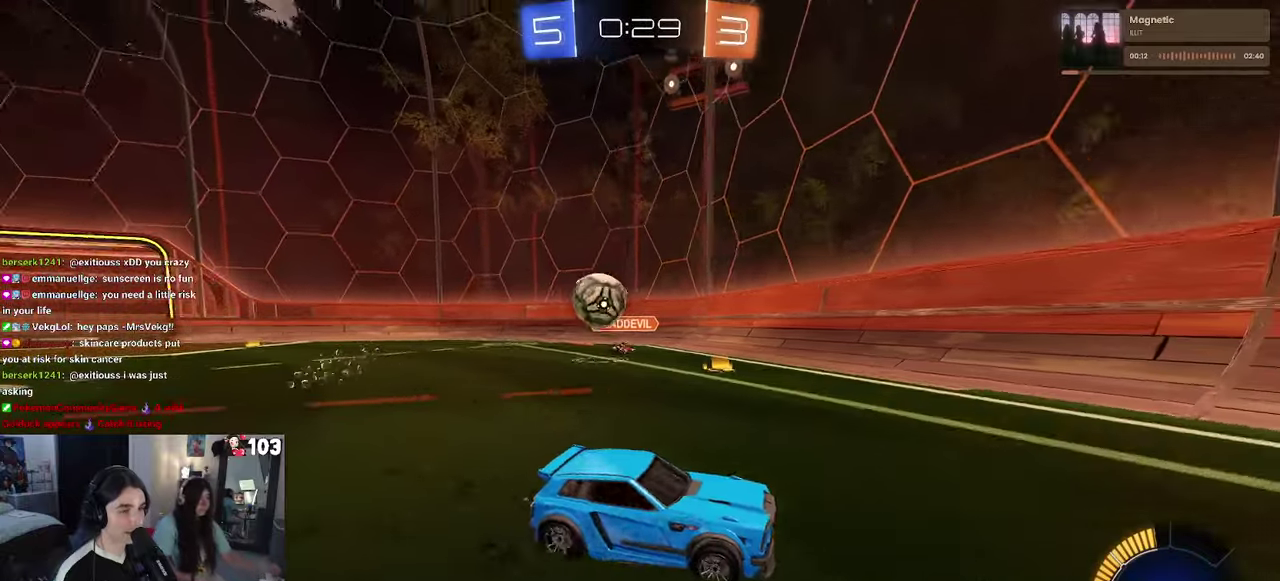
{"buttons": ["R1", "R2"], "left_stick": "center", "right_stick": "center"}
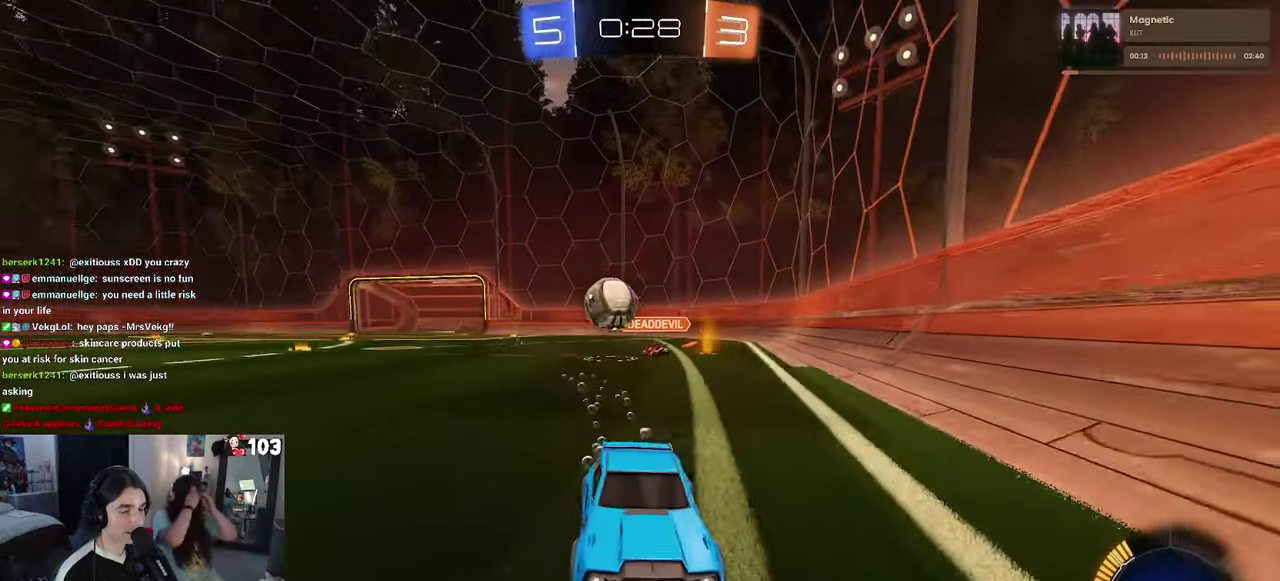
{"buttons": ["R2"], "left_stick": "center", "right_stick": "center", "events": [[200, "R1", "up"]]}
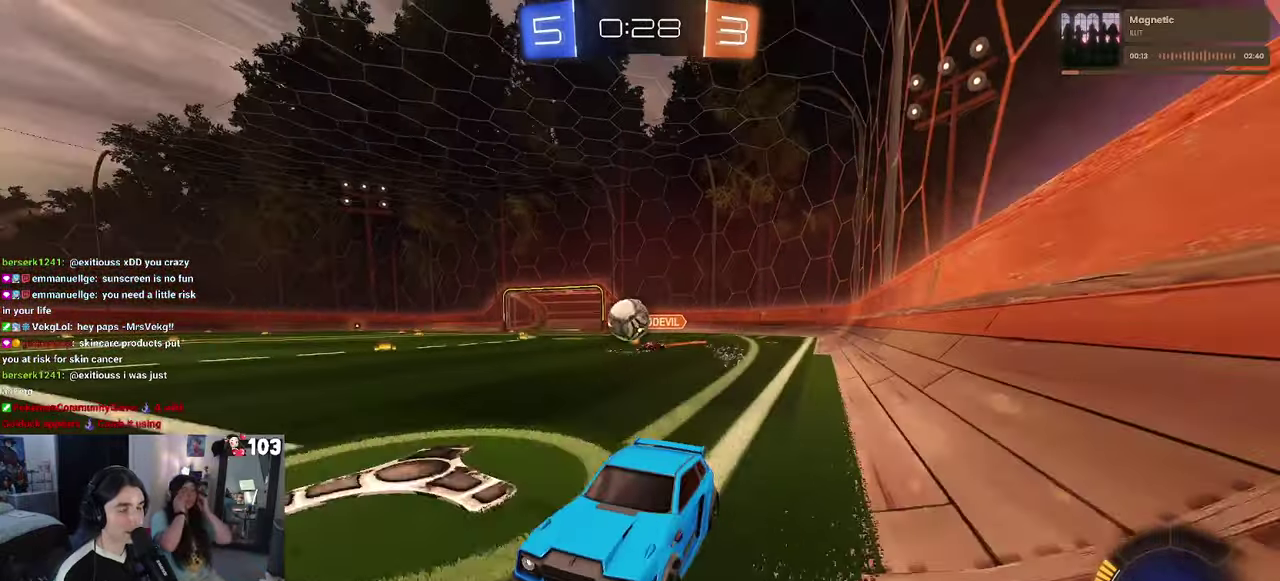
{"buttons": ["R2"], "left_stick": "center", "right_stick": "center", "events": [[83, "left_stick", "right"], [350, "left_stick", "center"]]}
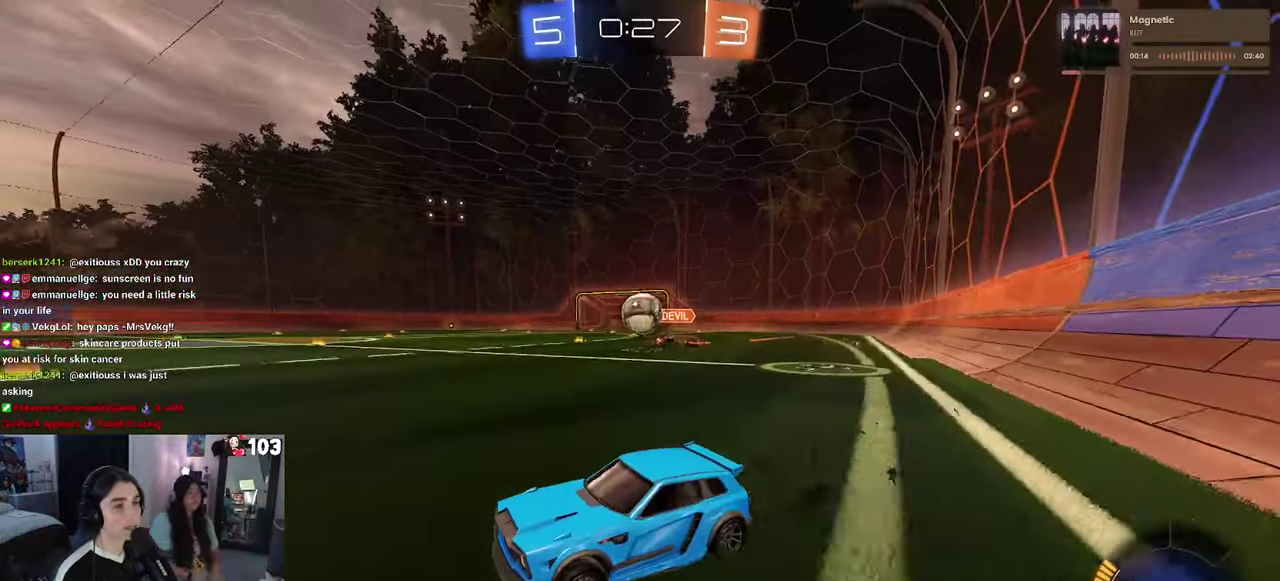
{"buttons": ["R2"], "left_stick": "center", "right_stick": "center", "events": [[17, "R1", "down"], [433, "R1", "up"]]}
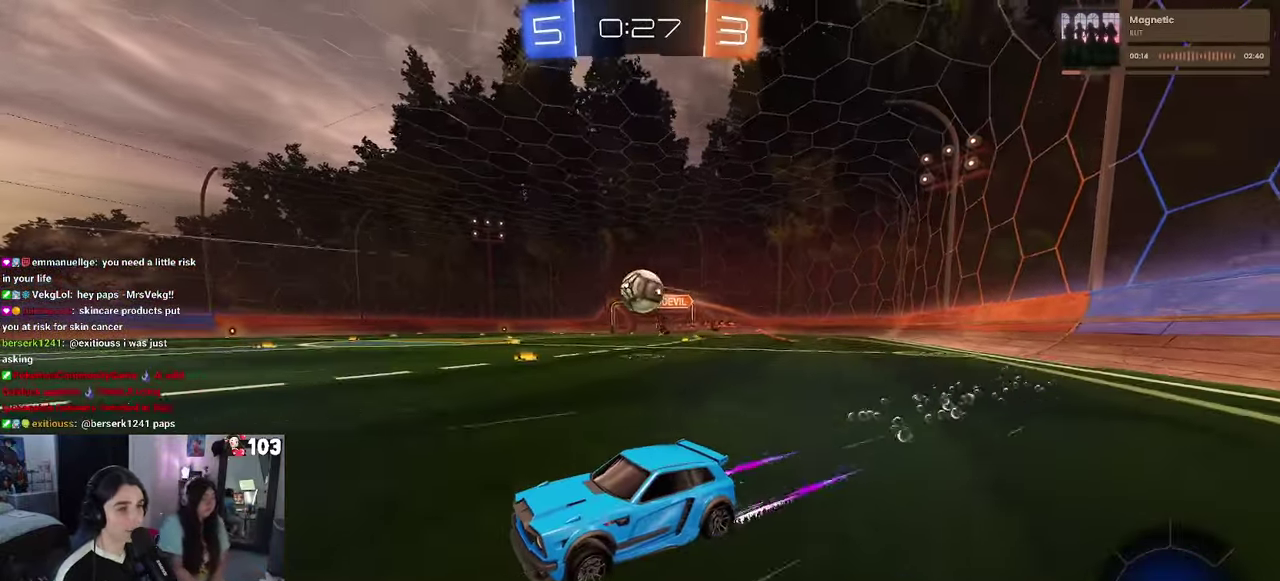
{"buttons": ["R2"], "left_stick": "down-right", "right_stick": "center", "events": [[250, "R2", "up"], [317, "L2", "down"], [333, "left_stick", "up-right"], [400, "R2", "down"], [433, "left_stick", "down-right"], [450, "L2", "up"]]}
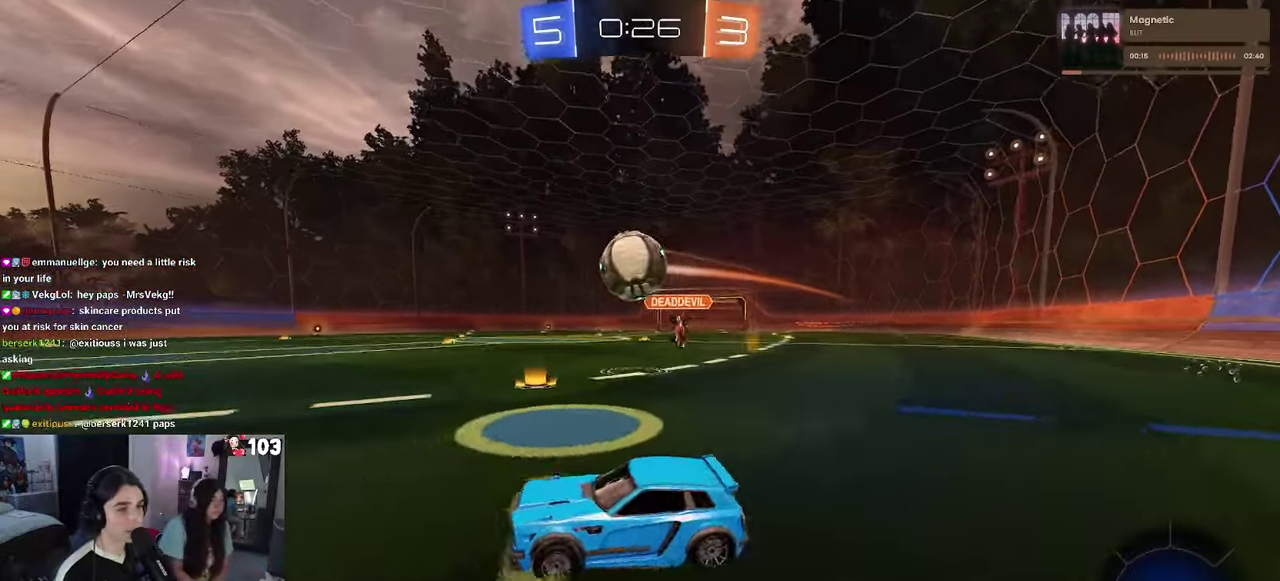
{"buttons": ["CROSS", "R1", "R2"], "left_stick": "down", "right_stick": "center"}
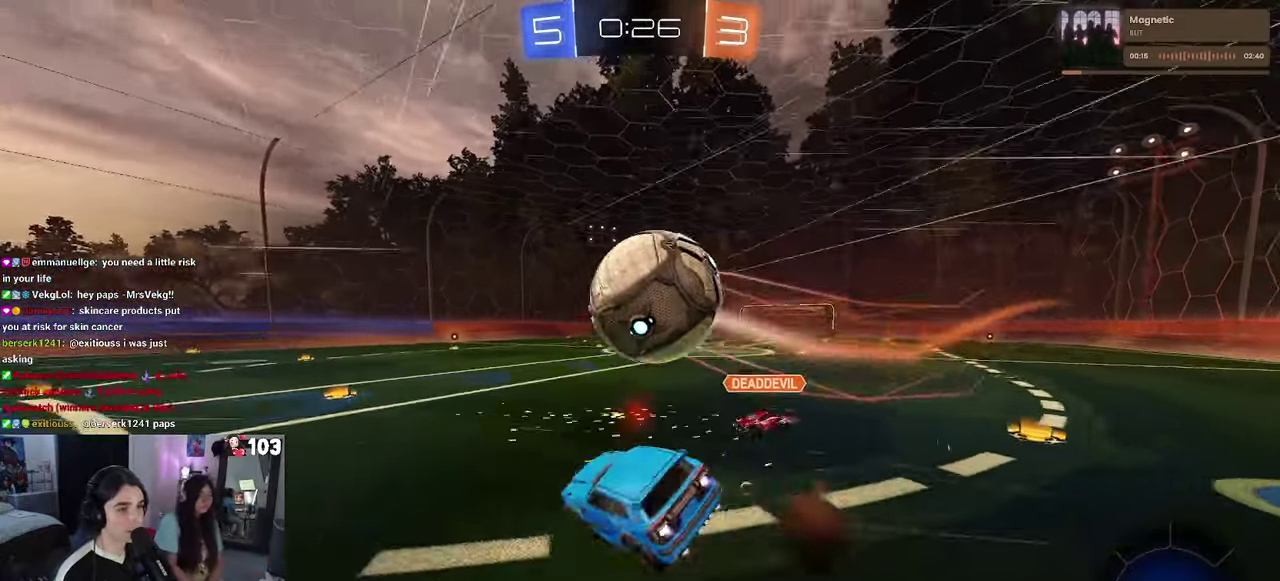
{"buttons": ["SQUARE", "R1", "R2"], "left_stick": "left", "right_stick": "center"}
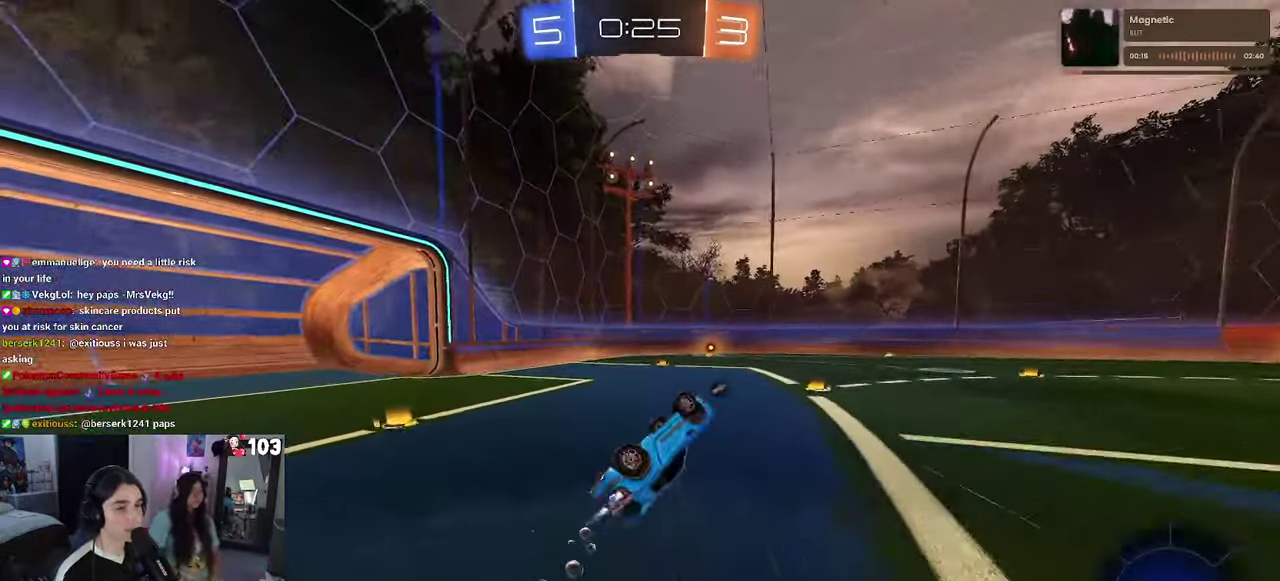
{"buttons": ["R2"], "left_stick": "center", "right_stick": "center", "events": [[250, "left_stick", "center"], [317, "SQUARE", "up"], [350, "R1", "up"]]}
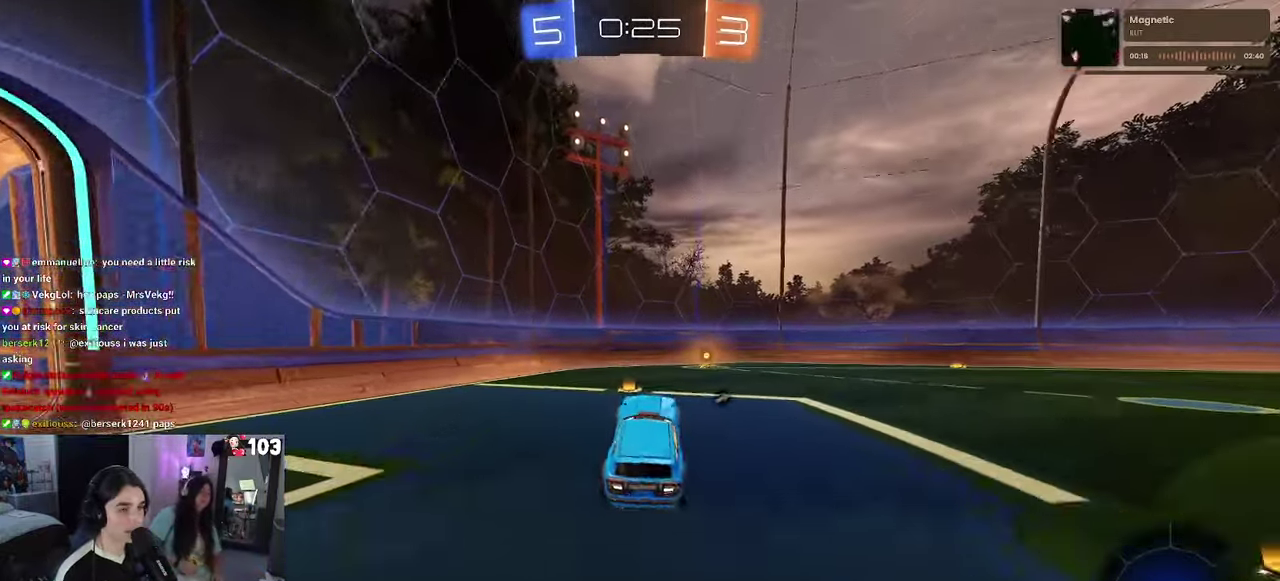
{"buttons": ["R2"], "left_stick": "right", "right_stick": "center", "events": [[200, "TRIANGLE", "down"], [217, "R1", "down"], [333, "TRIANGLE", "up"], [367, "left_stick", "right"], [417, "R1", "up"]]}
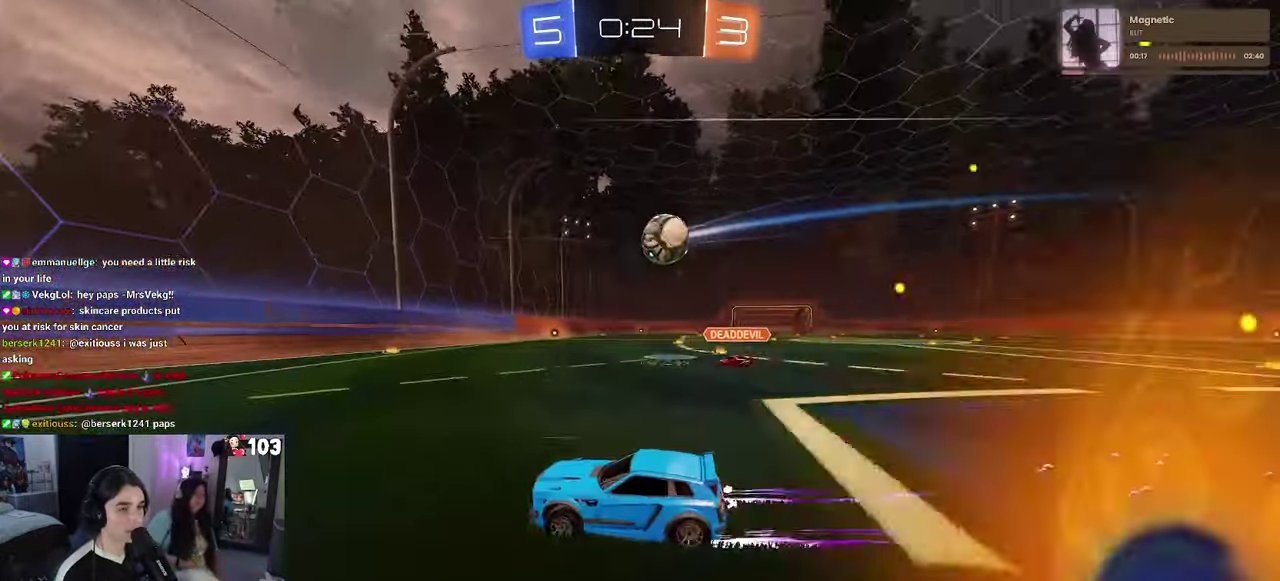
{"buttons": [], "left_stick": "left", "right_stick": "center", "events": [[117, "left_stick", "center"], [184, "SQUARE", "down"], [184, "left_stick", "left"], [350, "SQUARE", "up"], [500, "R2", "up"]]}
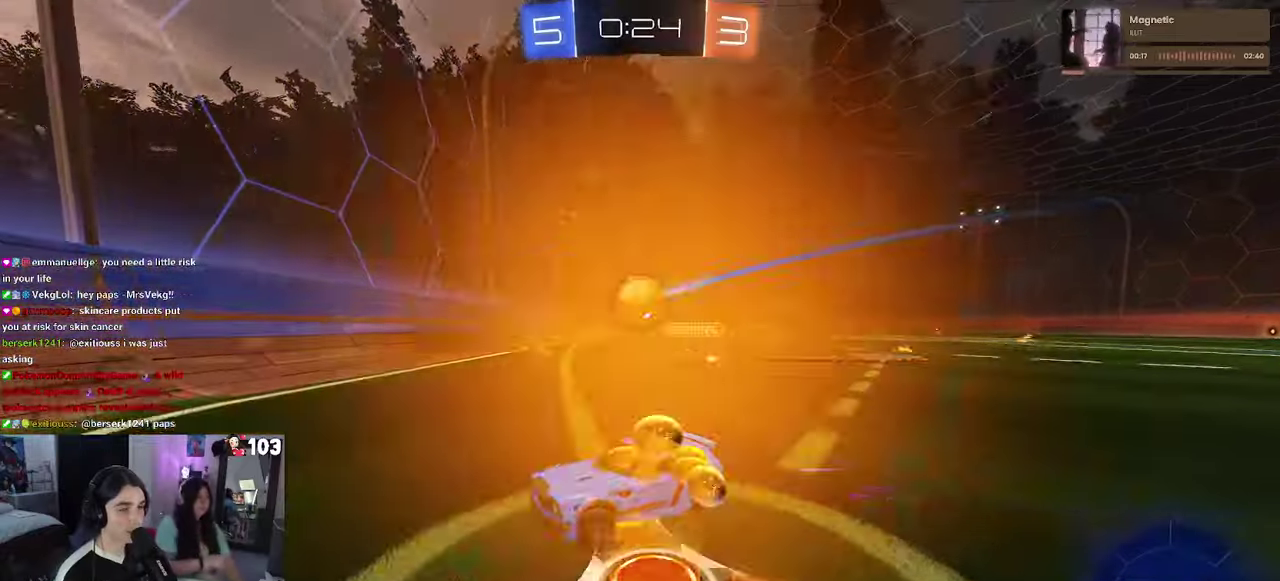
{"buttons": ["R2"], "left_stick": "left", "right_stick": "center", "events": [[17, "L2", "down"], [217, "L2", "up"], [234, "R2", "down"], [317, "SQUARE", "down"], [450, "SQUARE", "up"]]}
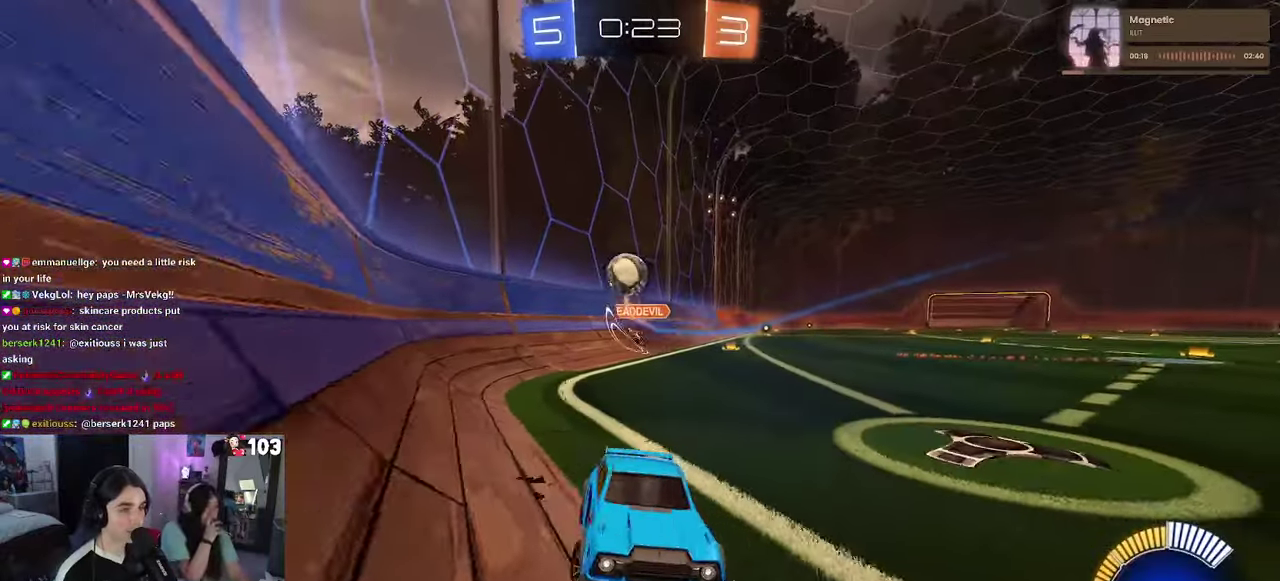
{"buttons": ["R2"], "left_stick": "right", "right_stick": "center", "events": [[184, "left_stick", "center"], [234, "left_stick", "down-right"], [317, "left_stick", "right"]]}
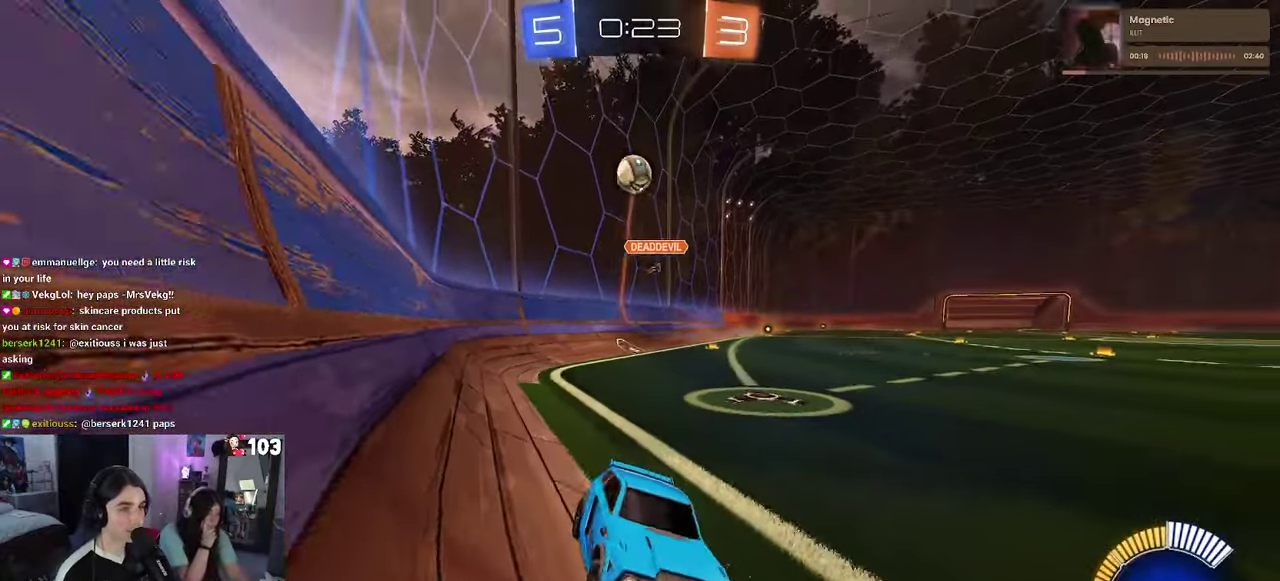
{"buttons": ["R2"], "left_stick": "right", "right_stick": "center", "events": []}
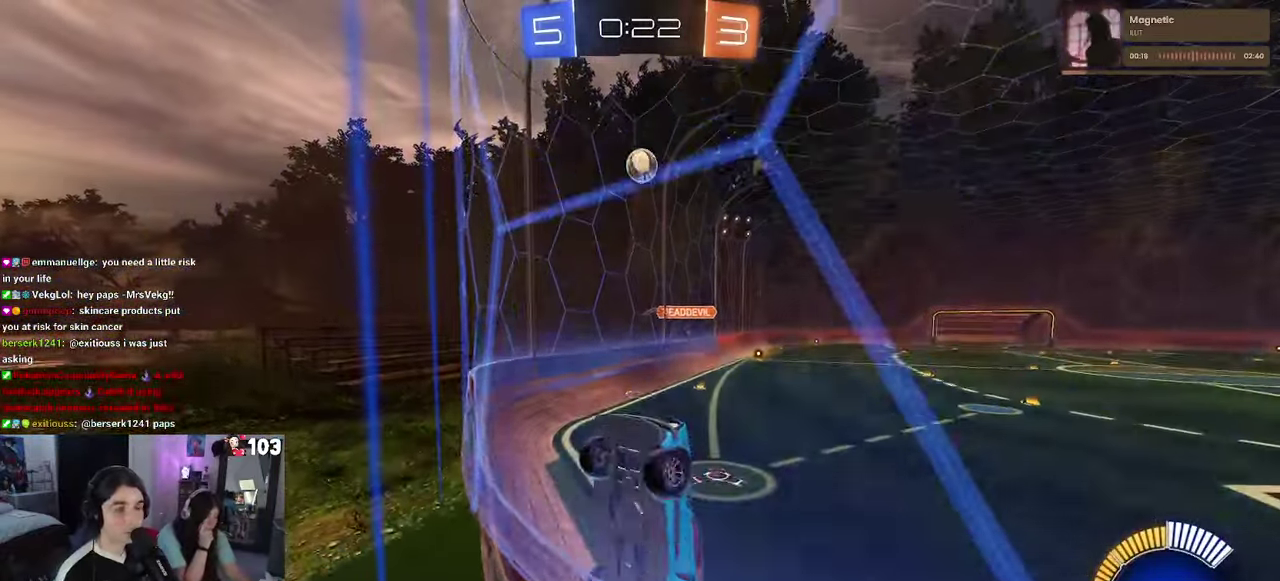
{"buttons": ["R2"], "left_stick": "center", "right_stick": "center", "events": [[350, "left_stick", "center"]]}
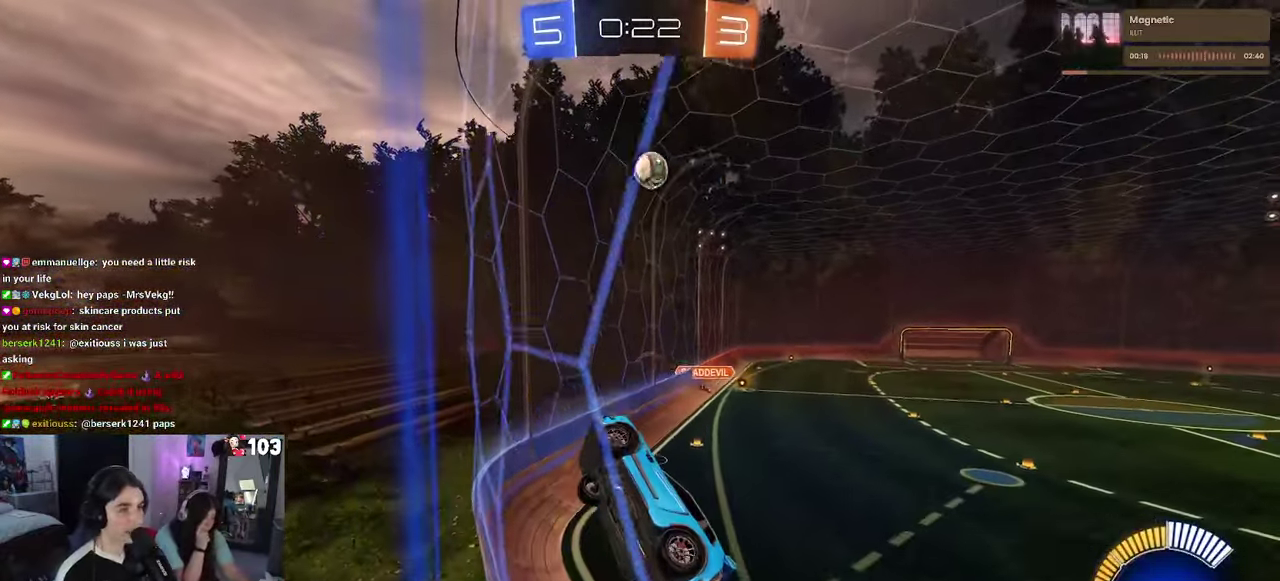
{"buttons": ["R2"], "left_stick": "center", "right_stick": "center", "events": []}
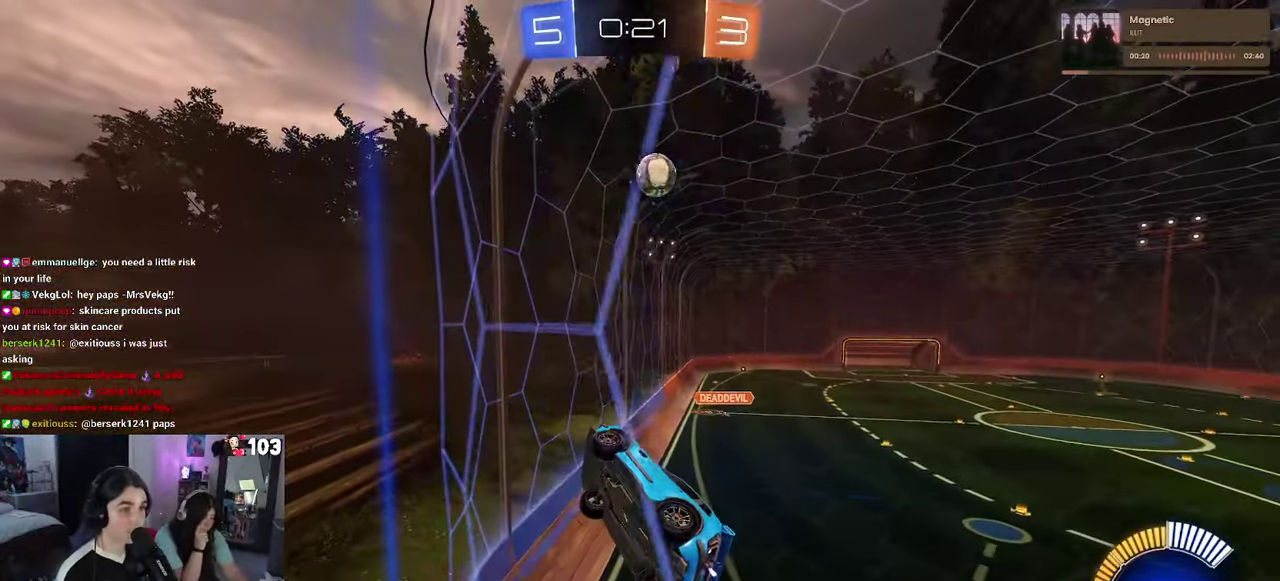
{"buttons": ["CROSS", "R2"], "left_stick": "down-right", "right_stick": "center"}
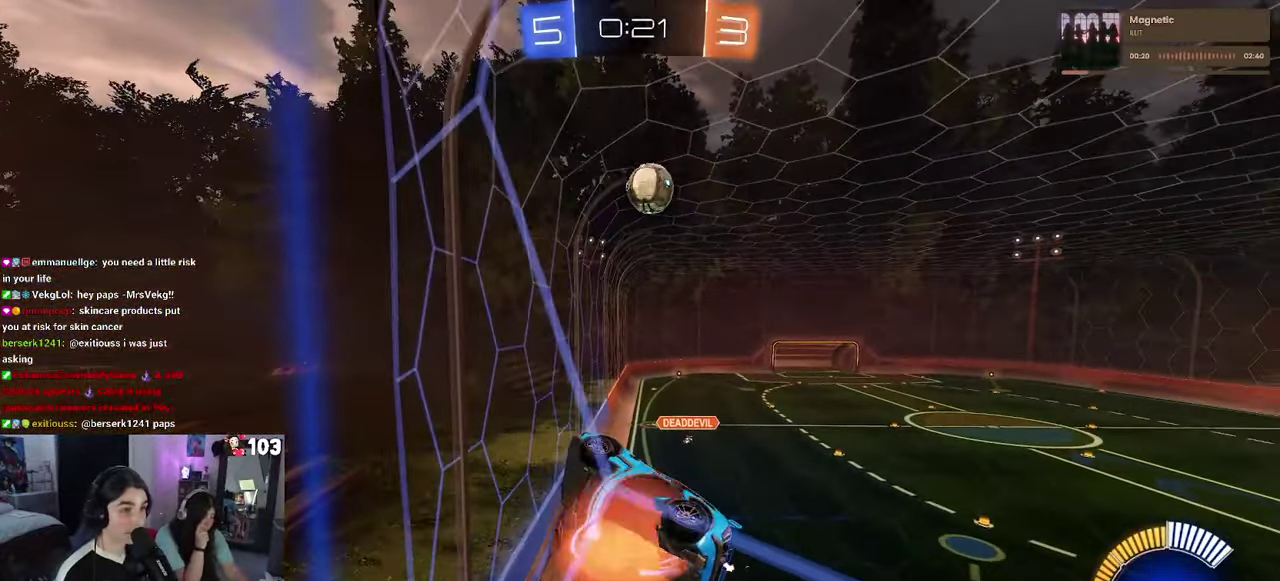
{"buttons": ["R1", "R2"], "left_stick": "up-right", "right_stick": "center"}
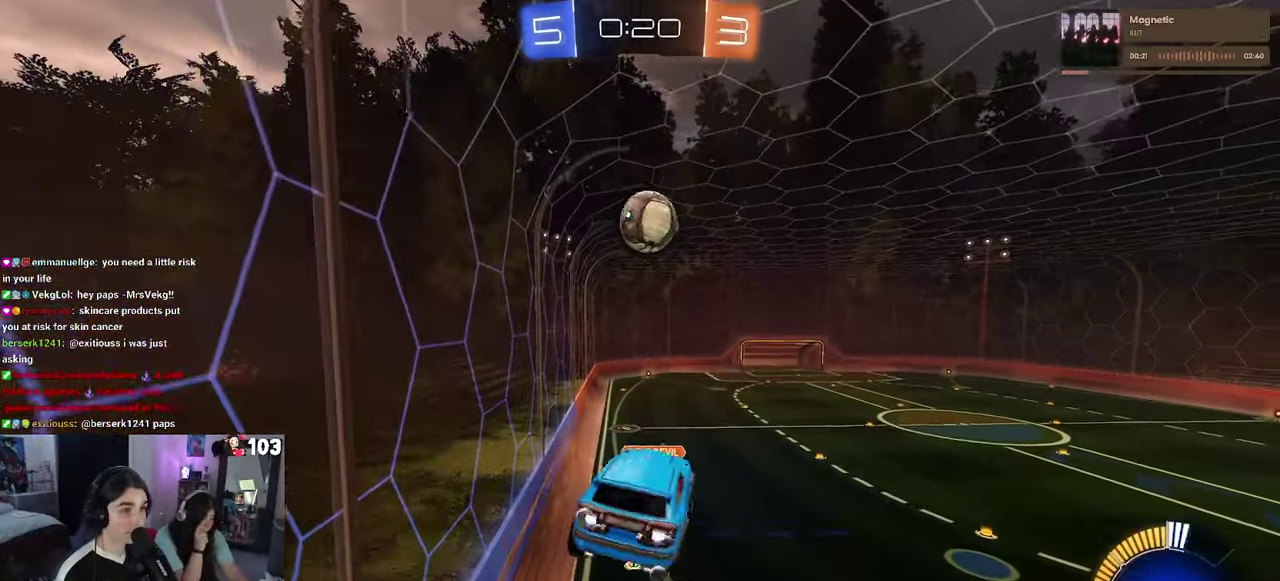
{"buttons": [], "left_stick": "down", "right_stick": "center"}
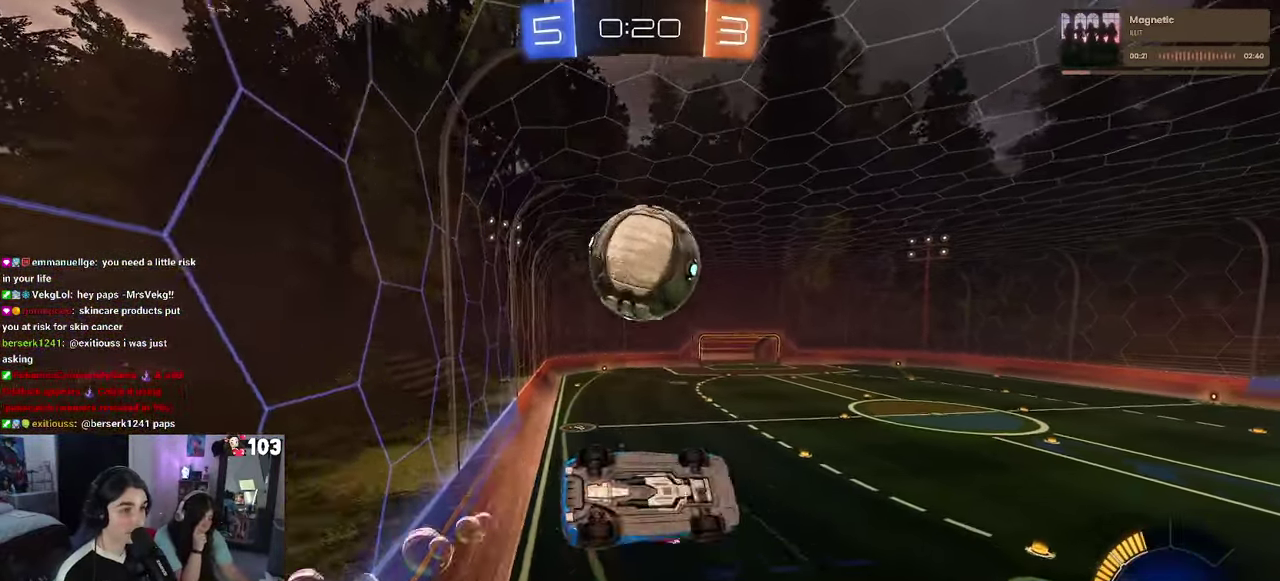
{"buttons": [], "left_stick": "up-left", "right_stick": "center"}
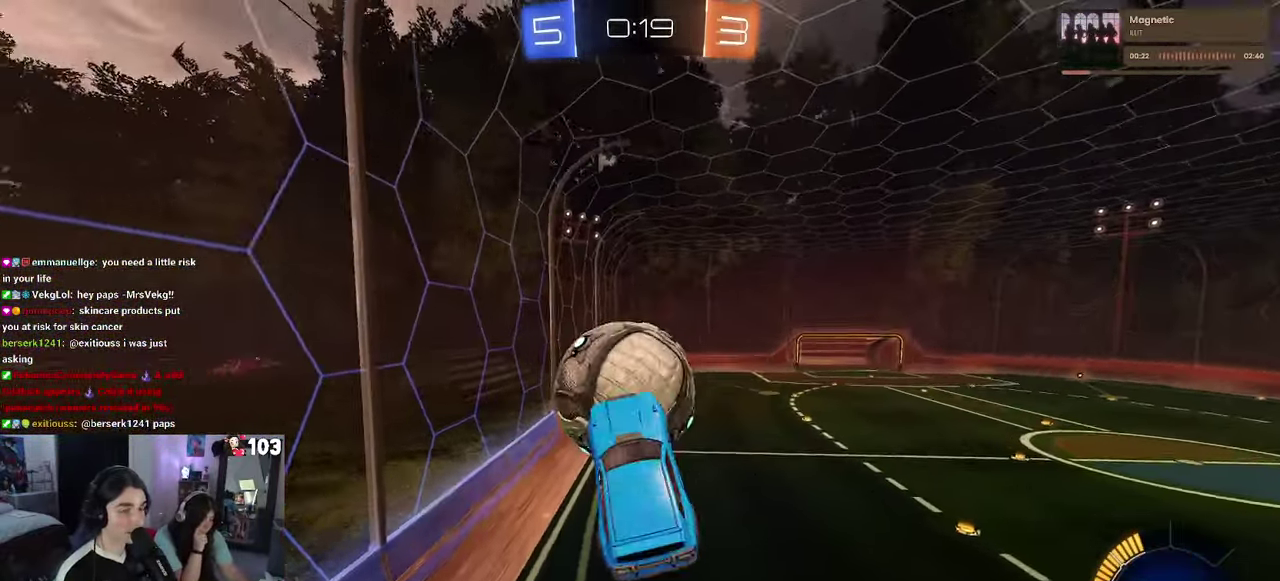
{"buttons": ["R1"], "left_stick": "left", "right_stick": "center", "events": [[84, "R1", "down"], [200, "left_stick", "up"], [283, "left_stick", "up-right"], [416, "left_stick", "center"], [466, "left_stick", "left"]]}
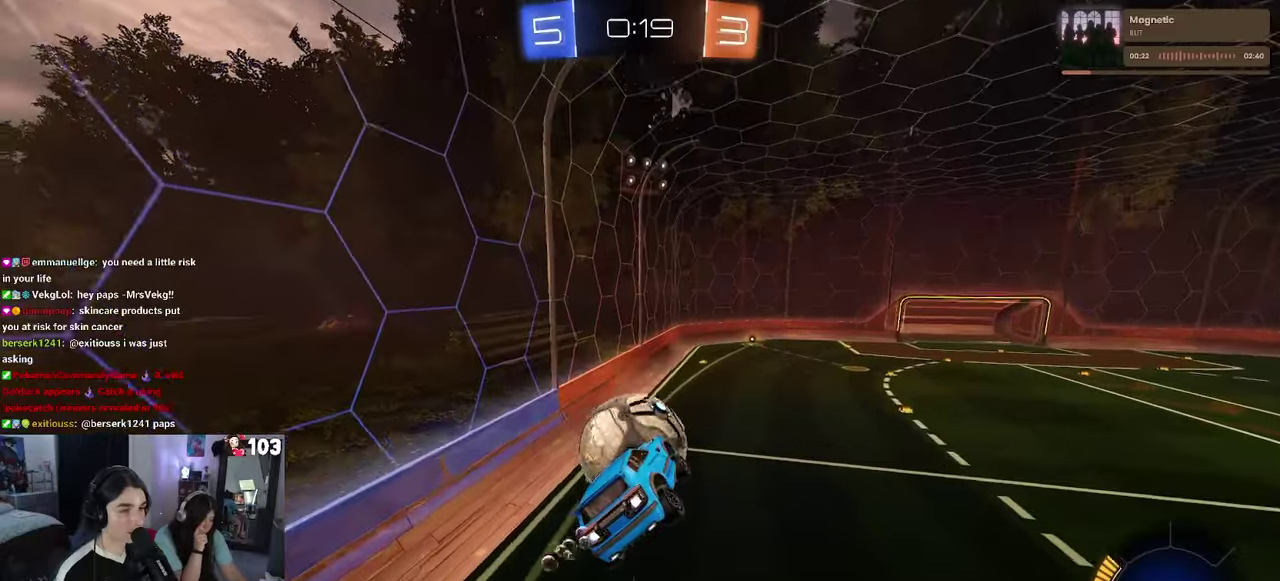
{"buttons": ["R1"], "left_stick": "right", "right_stick": "center", "events": [[66, "left_stick", "up"], [150, "left_stick", "center"], [233, "left_stick", "up-left"], [433, "left_stick", "up-right"], [483, "left_stick", "right"]]}
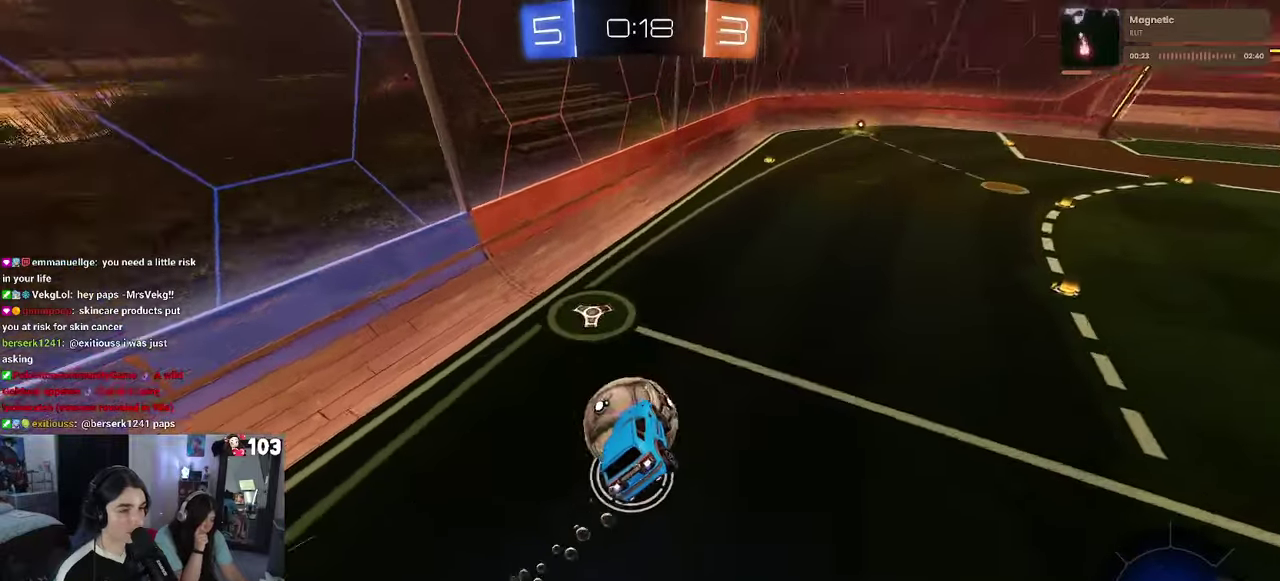
{"buttons": ["R2"], "left_stick": "left", "right_stick": "center", "events": [[150, "left_stick", "up"], [233, "left_stick", "up-right"], [333, "left_stick", "center"], [416, "R1", "up"], [433, "left_stick", "left"], [483, "R2", "down"]]}
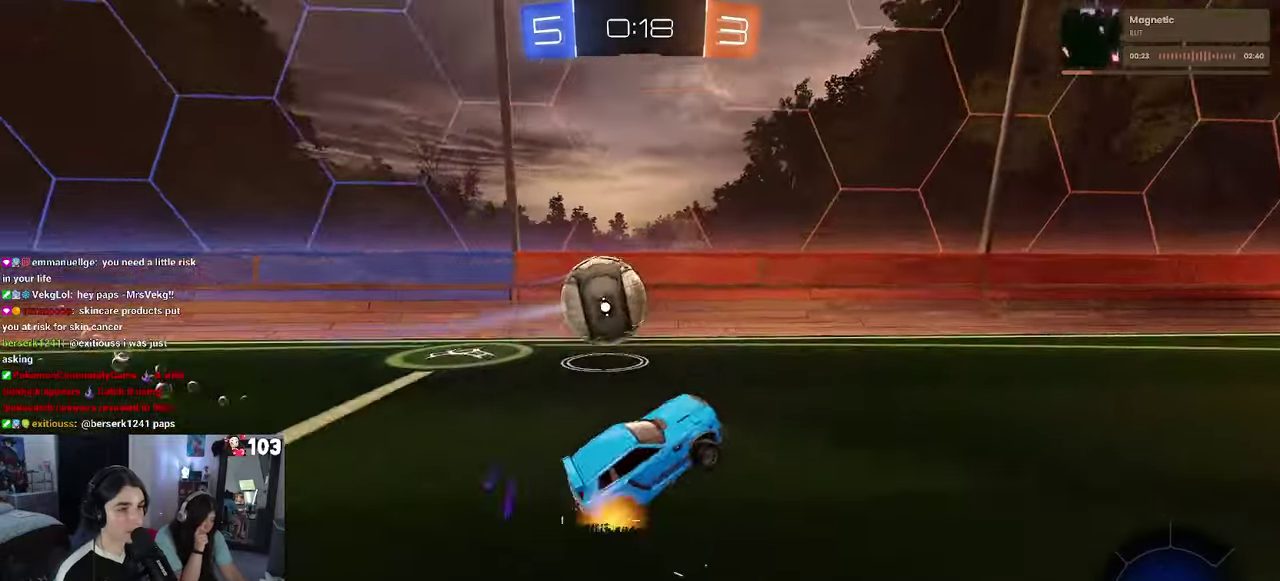
{"buttons": ["R2"], "left_stick": "left", "right_stick": "center", "events": []}
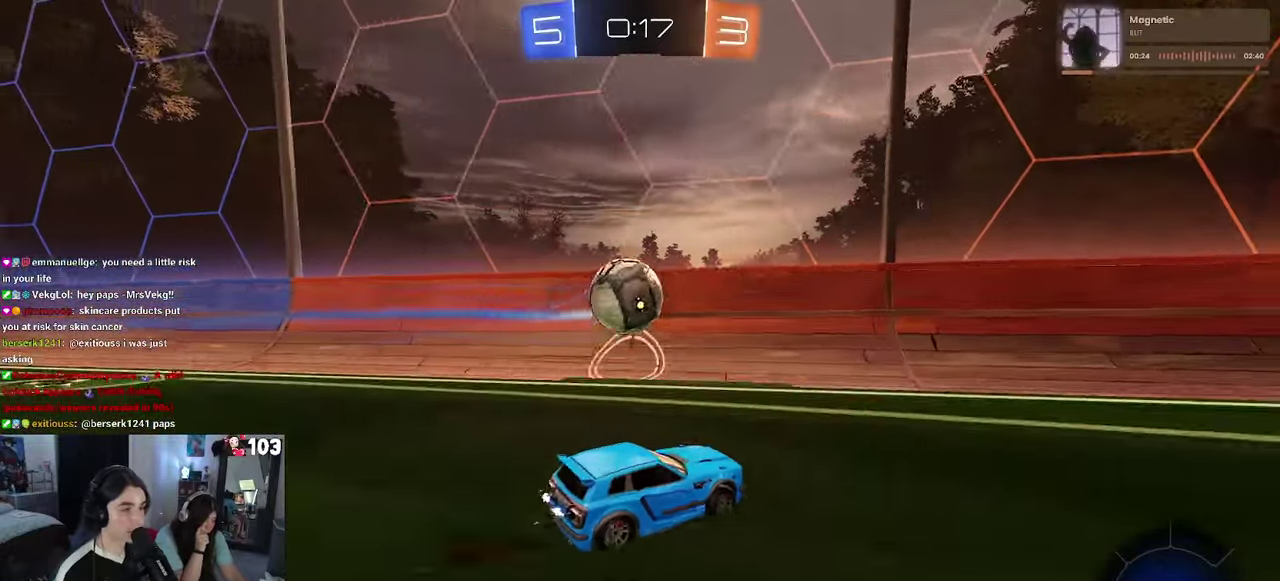
{"buttons": ["SQUARE", "R2"], "left_stick": "down-right", "right_stick": "center", "events": [[316, "left_stick", "center"], [366, "left_stick", "down-right"], [466, "SQUARE", "down"]]}